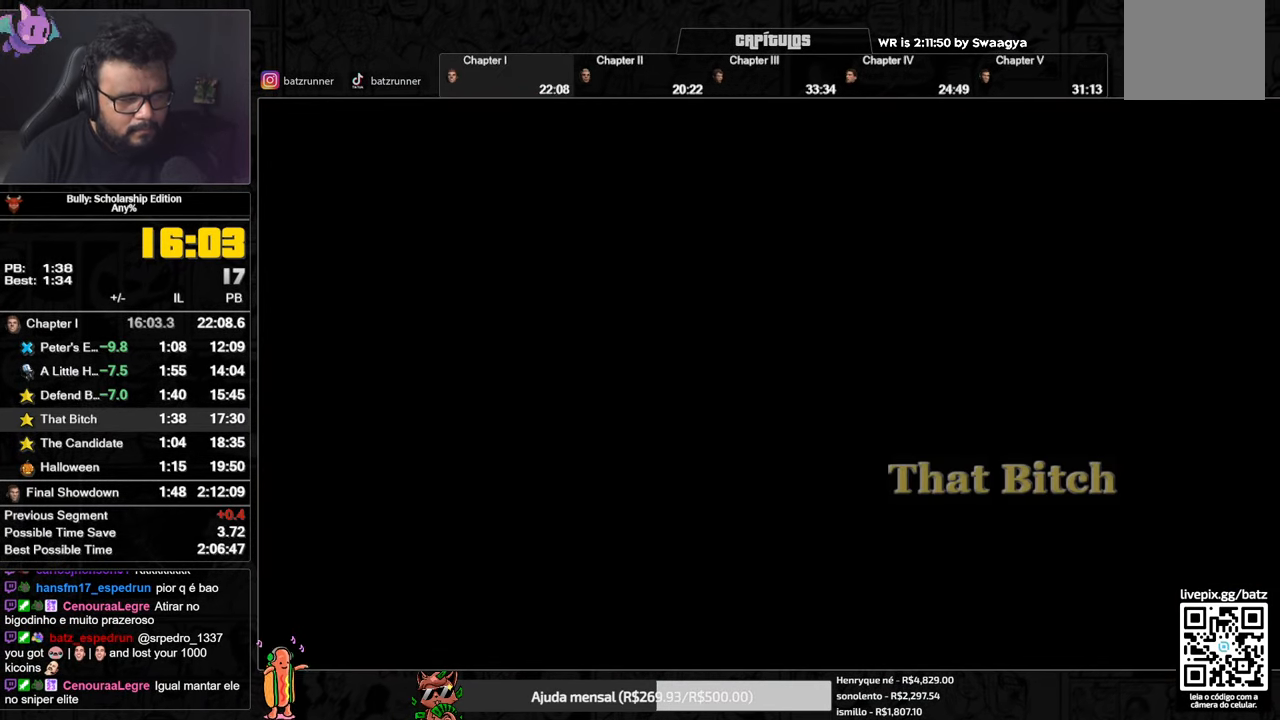
Gameplay with a controller (Xbox layout); each line is a JSON object with the inputs held at the frame after it. "button_events" lists button changes between this image and that frame as [ms after this image, input, new state], when the widget could be followed in between (sticks are given only as held states).
{"buttons": [], "left_stick": "center", "right_stick": "center", "button_events": []}
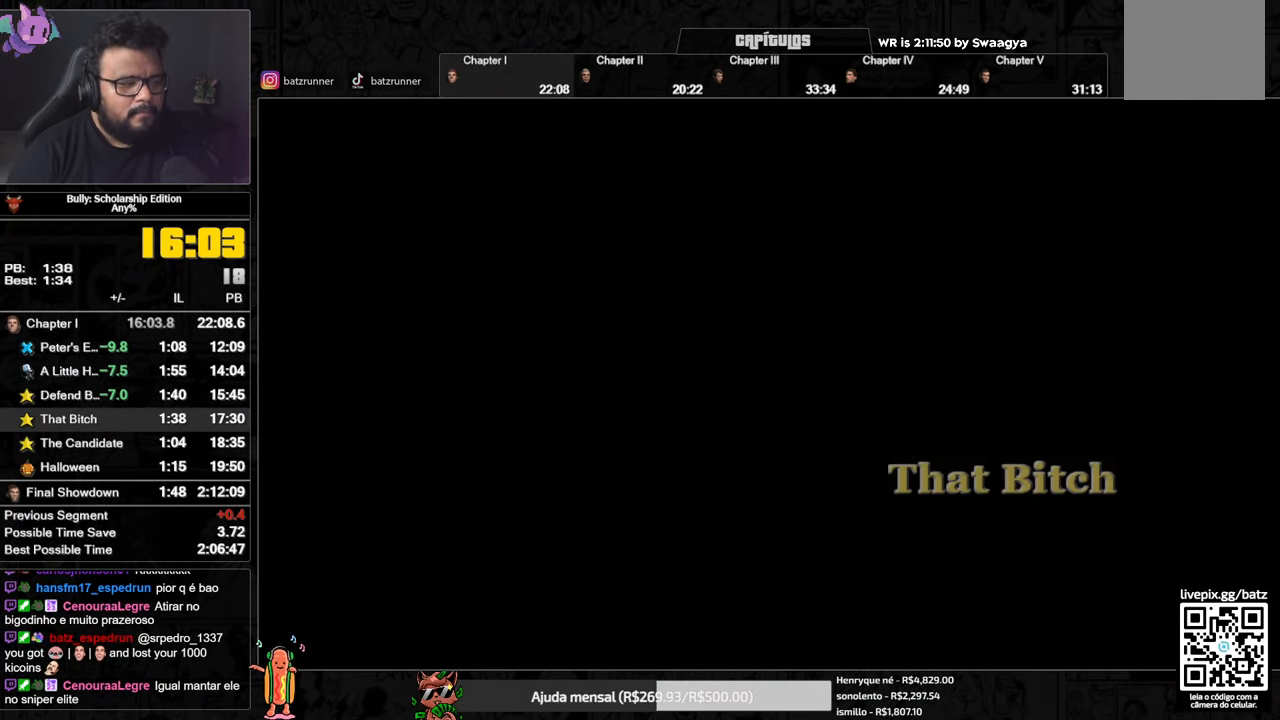
{"buttons": ["A"], "left_stick": "center", "right_stick": "center", "button_events": [[434, "A", "down"]]}
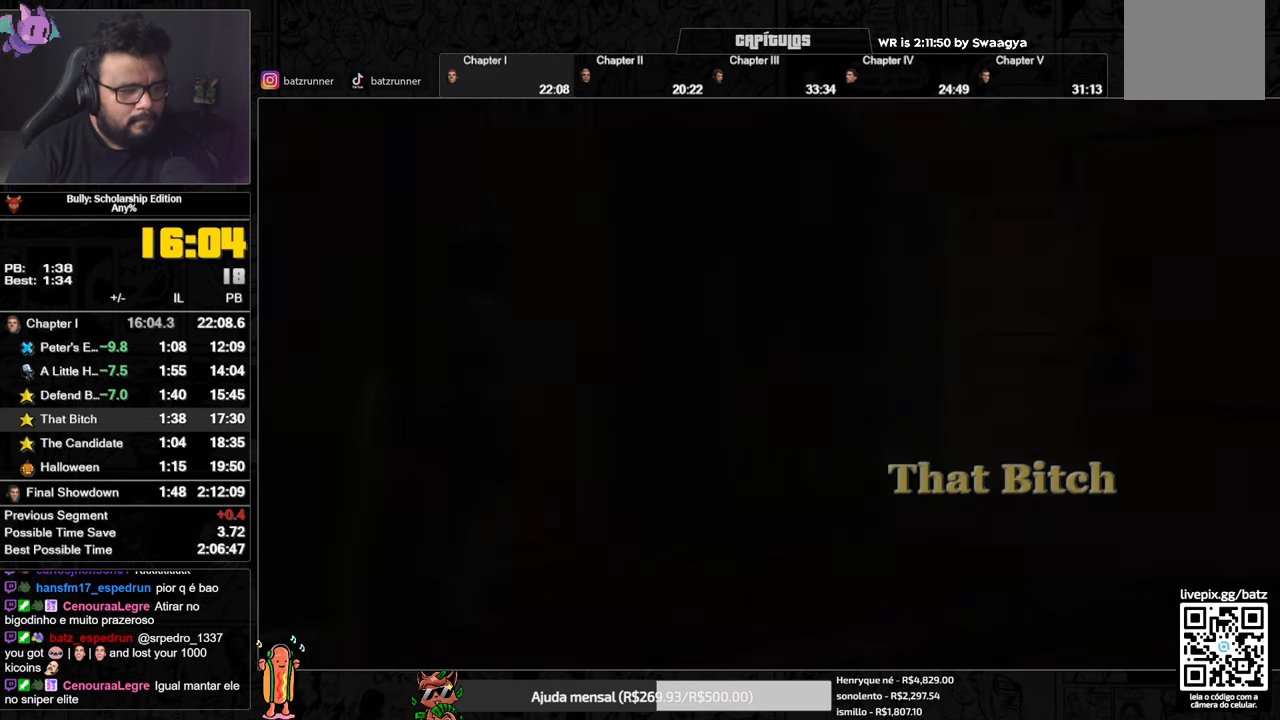
{"buttons": ["A"], "left_stick": "center", "right_stick": "center", "button_events": [[100, "A", "up"], [500, "A", "down"]]}
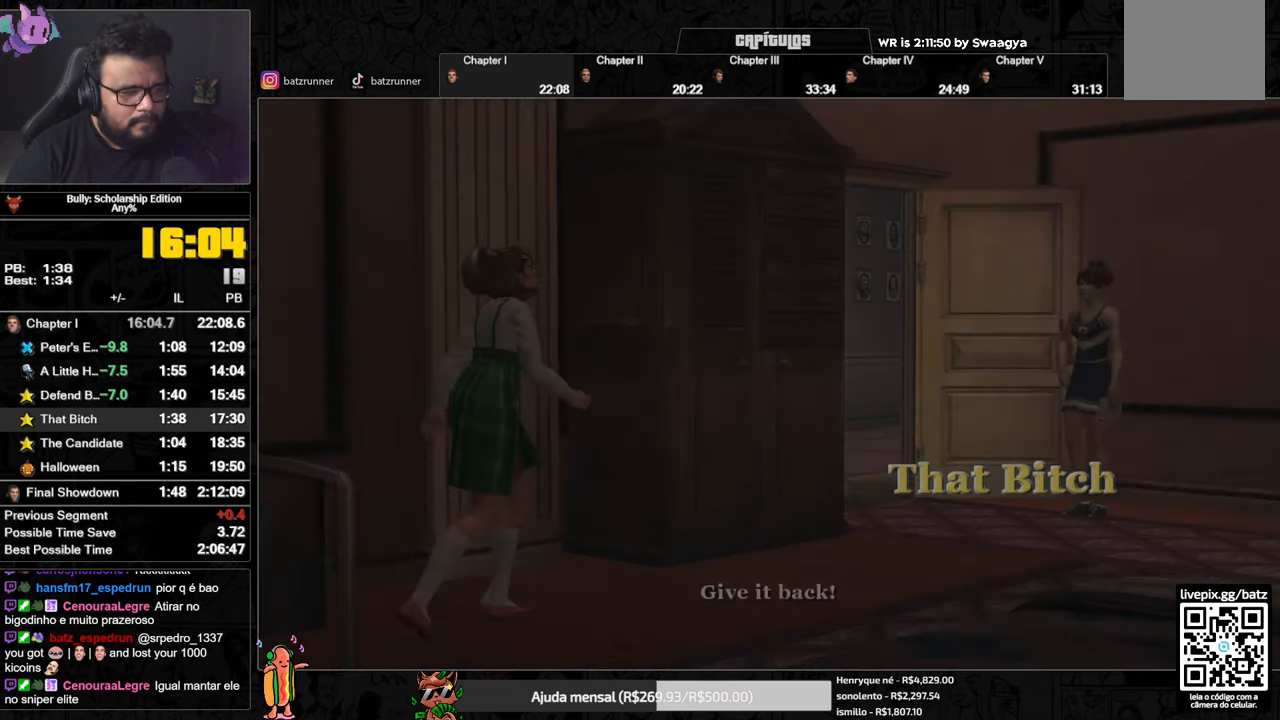
{"buttons": ["A"], "left_stick": "center", "right_stick": "center", "button_events": []}
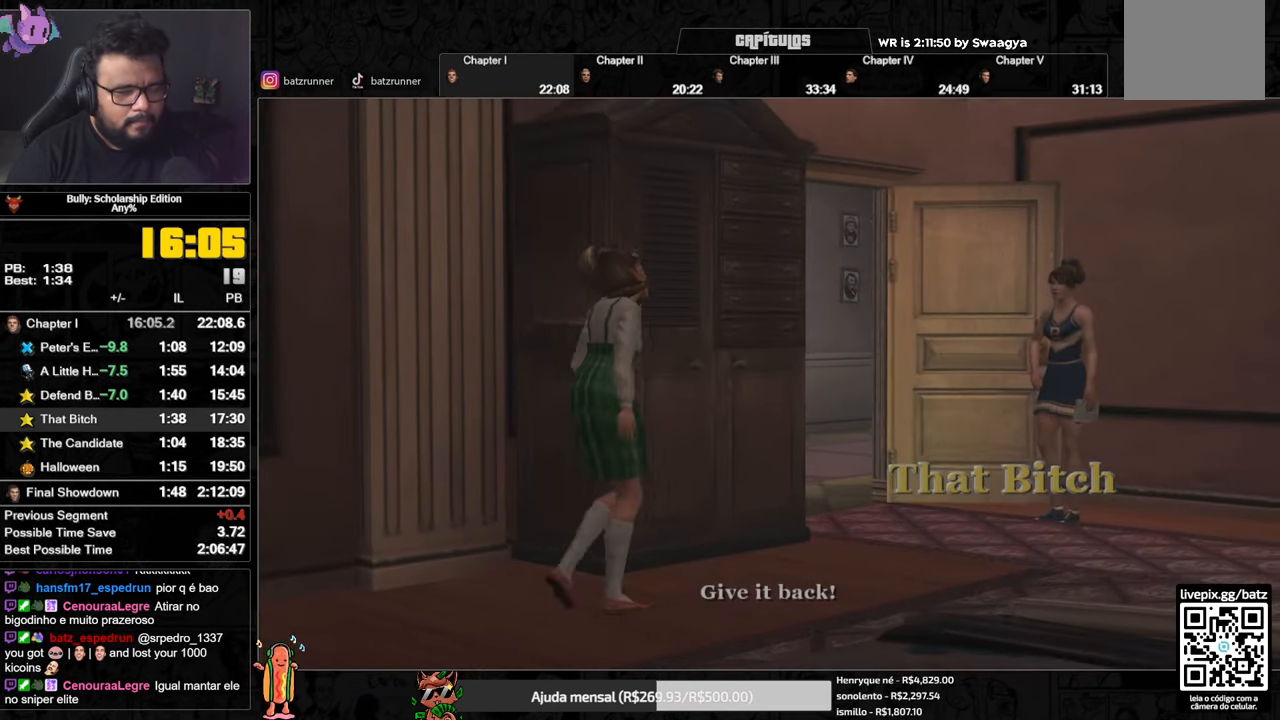
{"buttons": ["A"], "left_stick": "center", "right_stick": "center", "button_events": []}
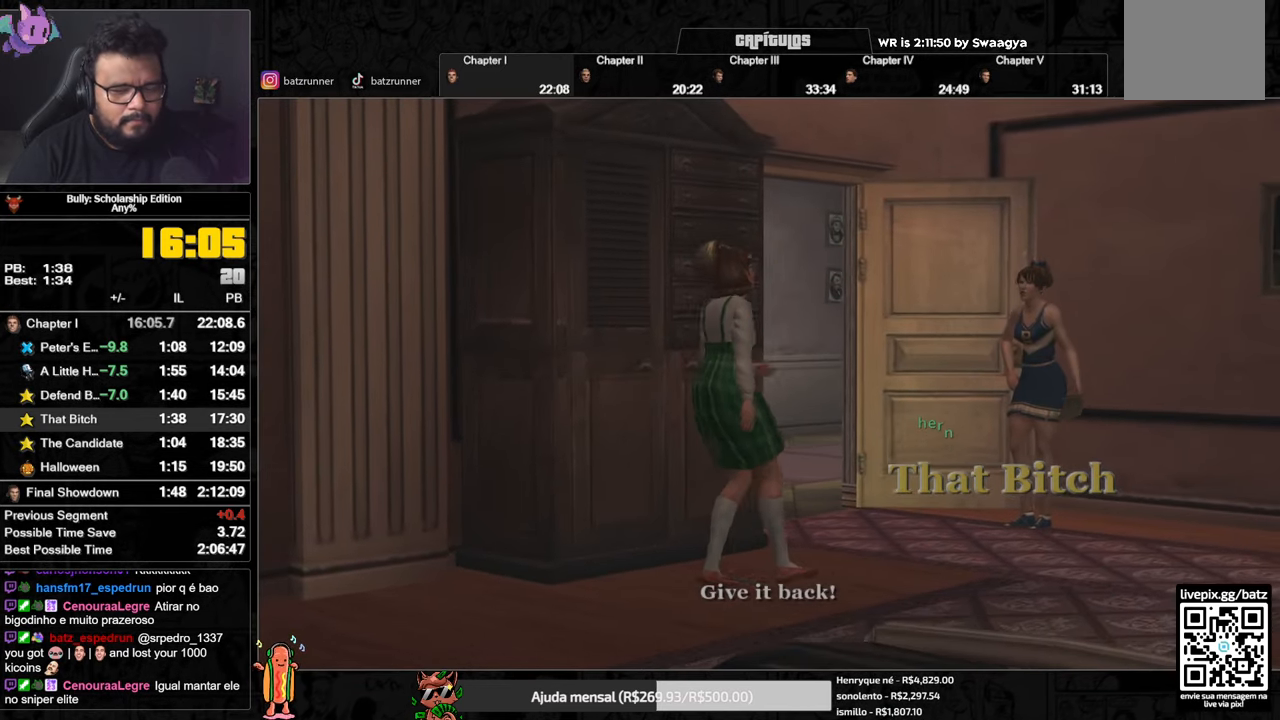
{"buttons": ["A"], "left_stick": "center", "right_stick": "center", "button_events": []}
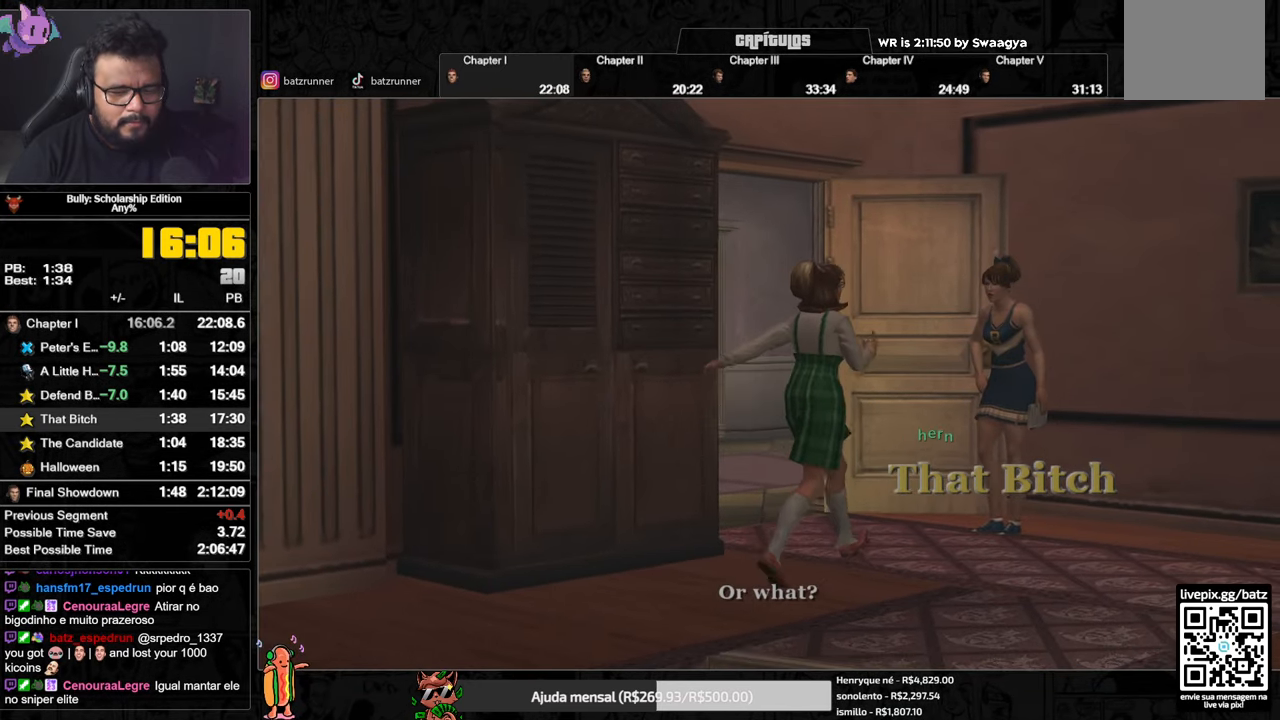
{"buttons": ["A"], "left_stick": "center", "right_stick": "center", "button_events": []}
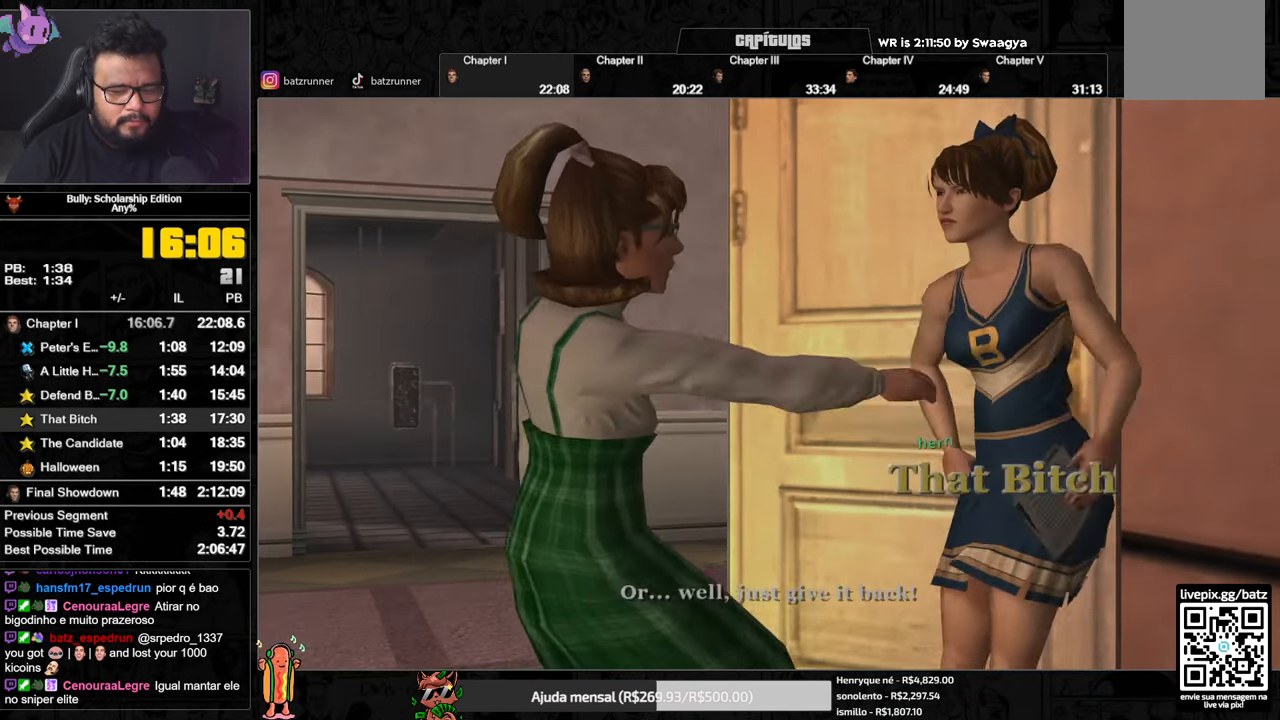
{"buttons": ["A"], "left_stick": "center", "right_stick": "center", "button_events": []}
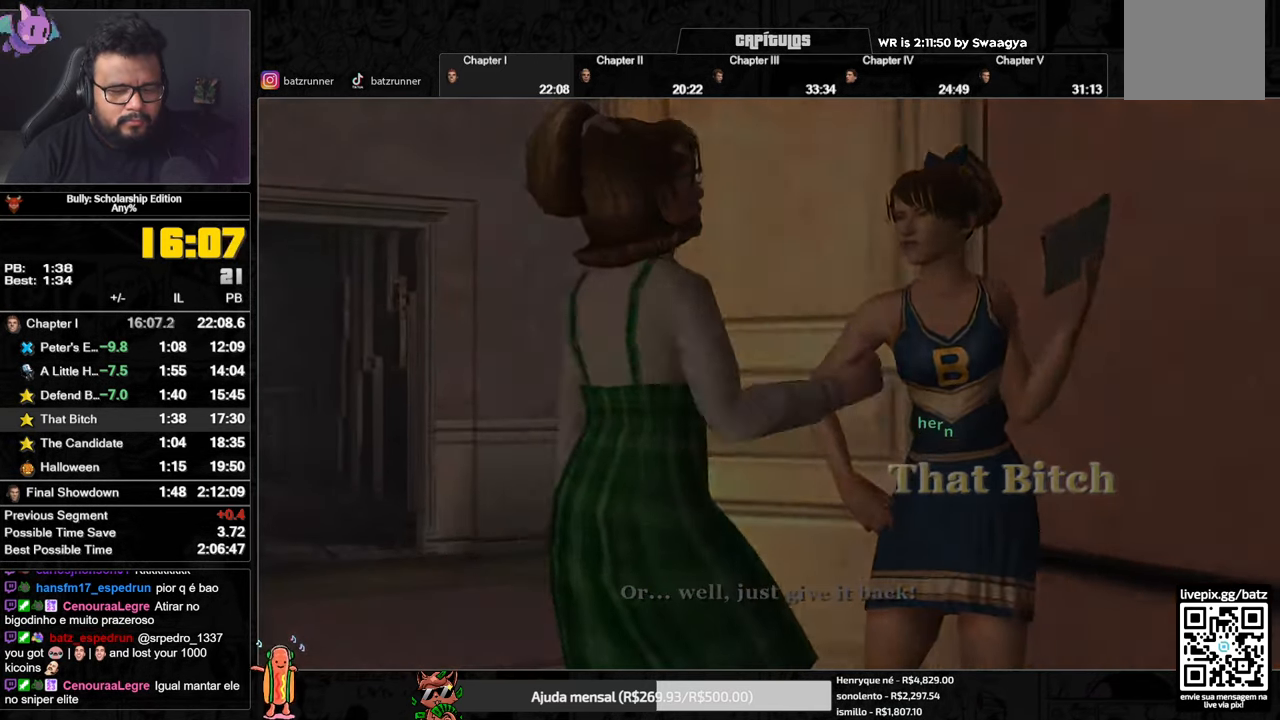
{"buttons": ["A"], "left_stick": "center", "right_stick": "center", "button_events": []}
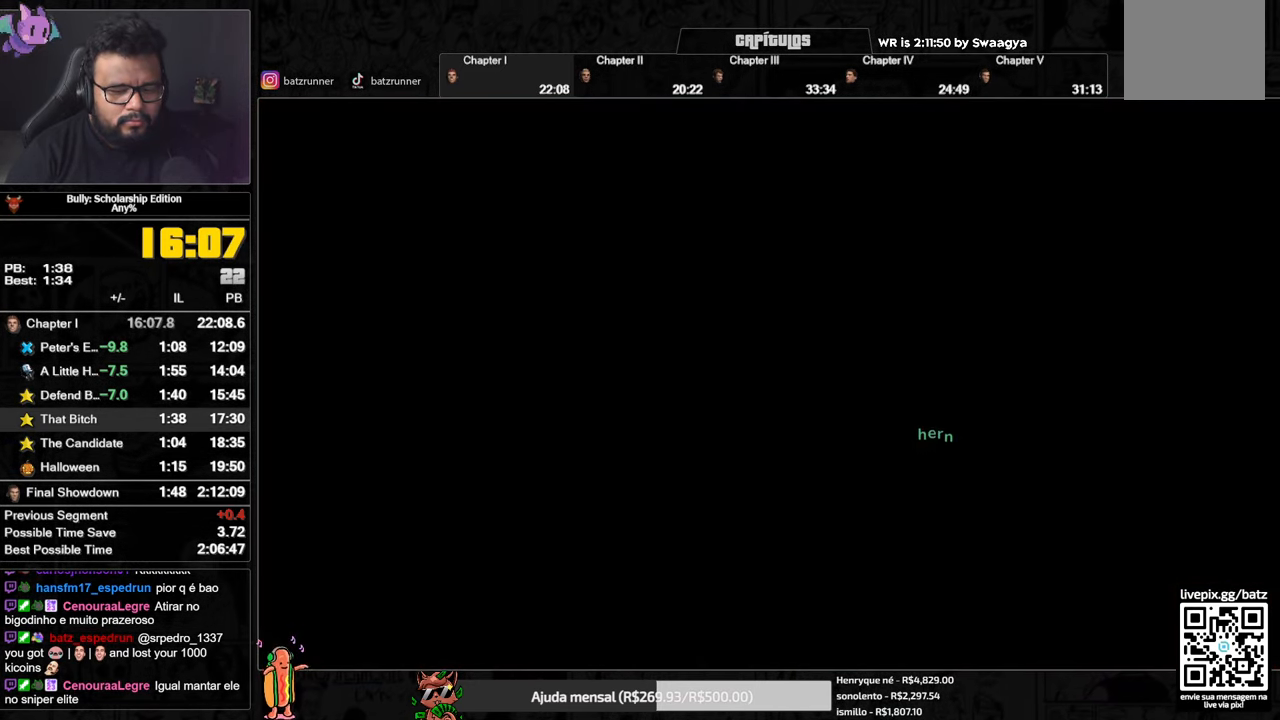
{"buttons": [], "left_stick": "up-right", "right_stick": "center", "button_events": [[267, "A", "up"], [434, "A", "down"], [501, "A", "up"]]}
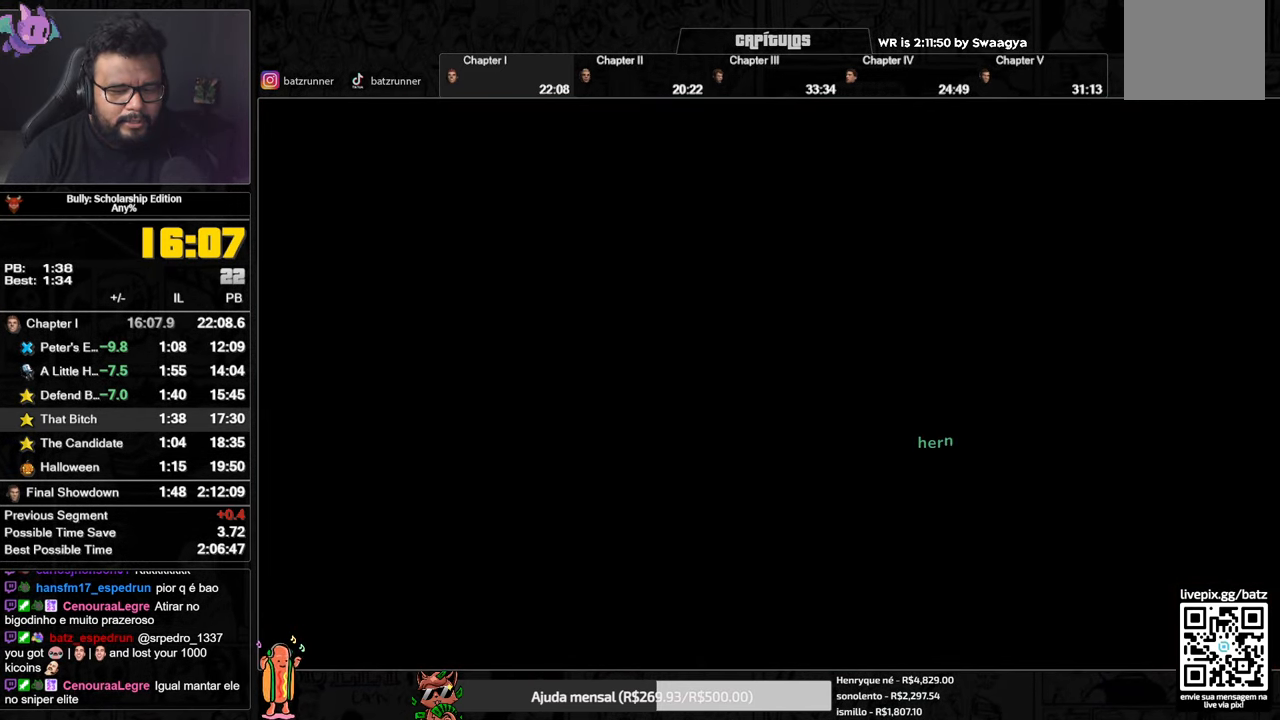
{"buttons": [], "left_stick": "up-right", "right_stick": "center", "button_events": [[200, "A", "down"], [250, "A", "up"], [317, "A", "down"], [500, "A", "up"]]}
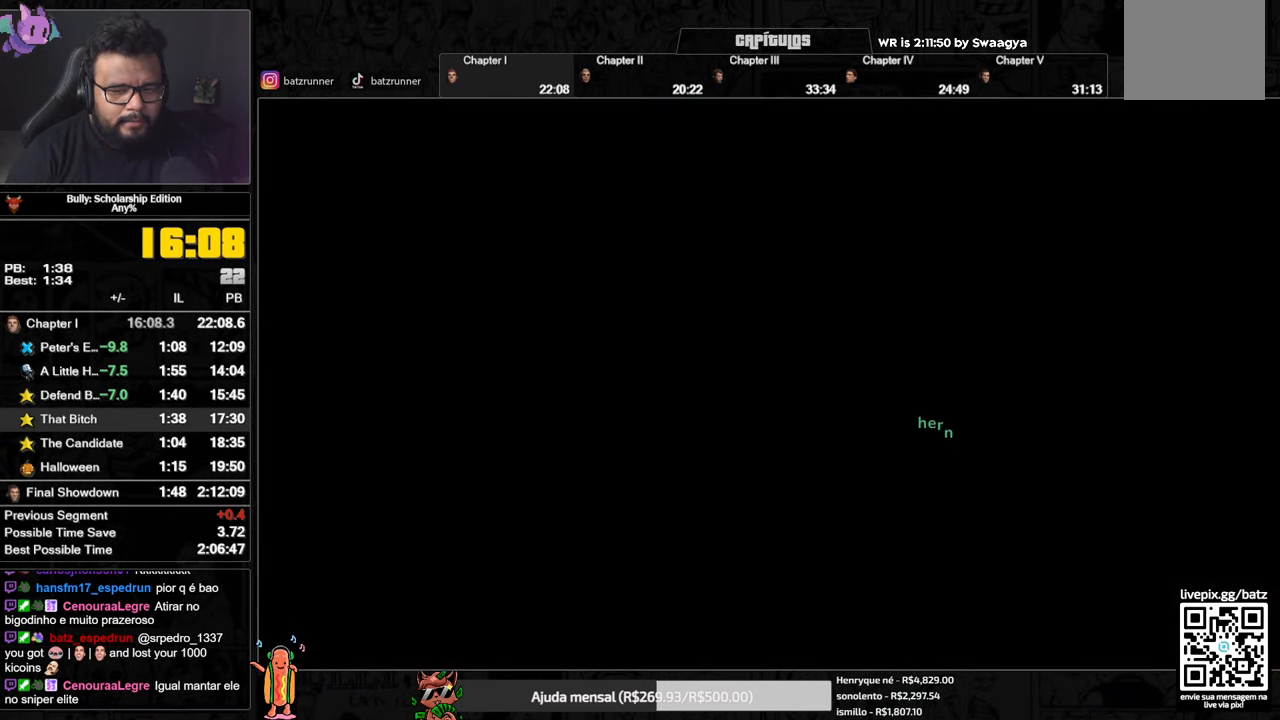
{"buttons": [], "left_stick": "up-right", "right_stick": "center", "button_events": [[83, "A", "down"], [134, "A", "up"], [234, "A", "down"], [300, "A", "up"], [384, "A", "down"], [434, "A", "up"]]}
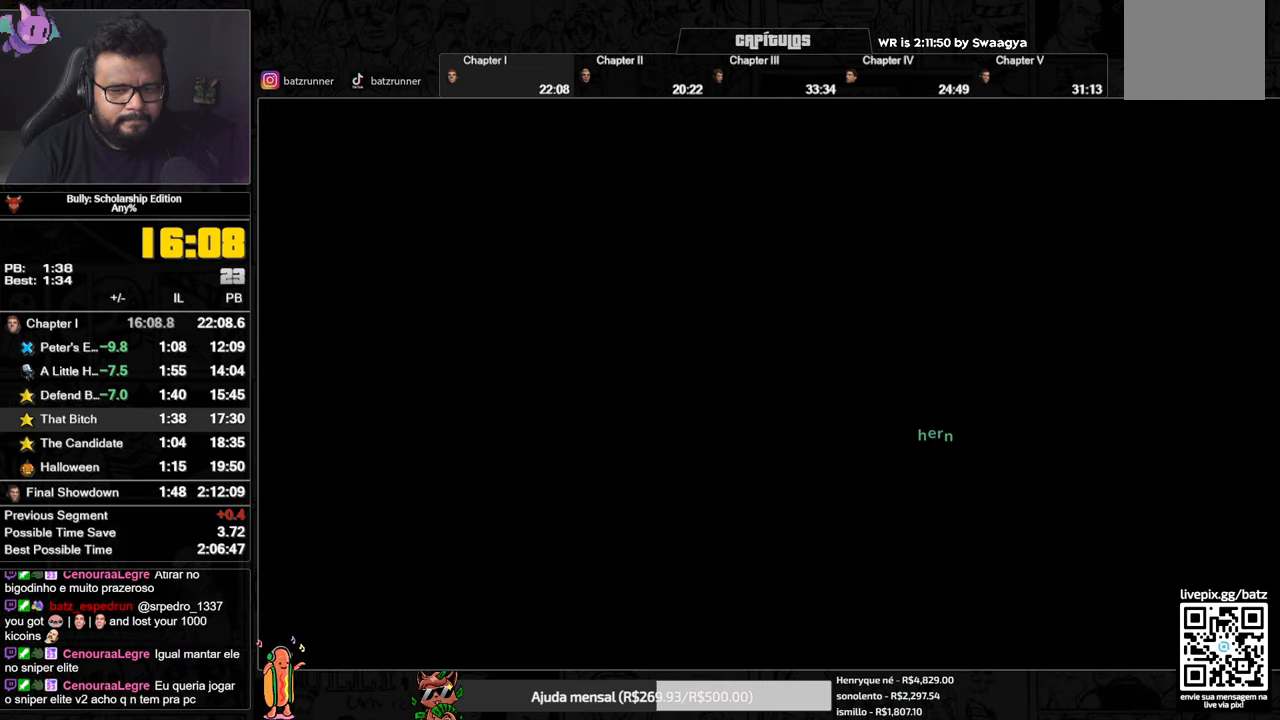
{"buttons": [], "left_stick": "up-right", "right_stick": "center", "button_events": [[117, "A", "down"], [200, "A", "up"], [283, "A", "down"], [350, "A", "up"], [417, "A", "down"], [500, "A", "up"]]}
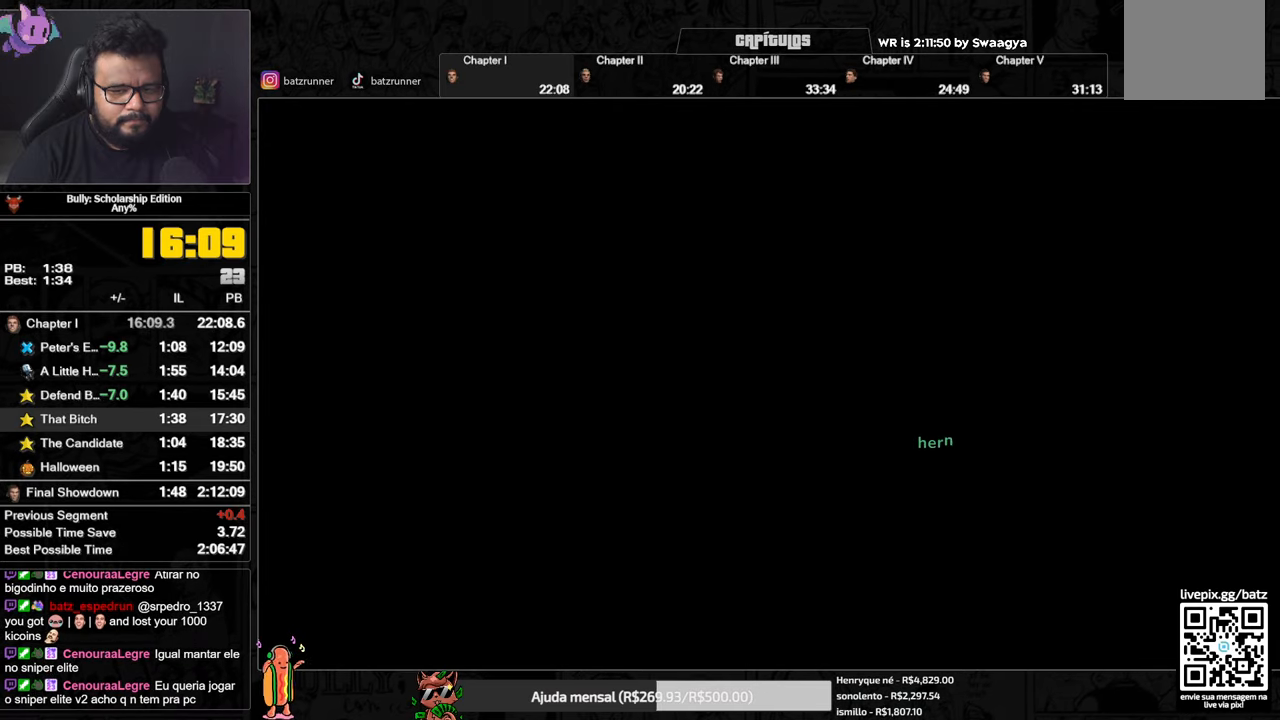
{"buttons": [], "left_stick": "up-right", "right_stick": "center", "button_events": [[67, "A", "down"], [150, "A", "up"], [234, "A", "down"], [317, "A", "up"], [401, "A", "down"], [467, "A", "up"]]}
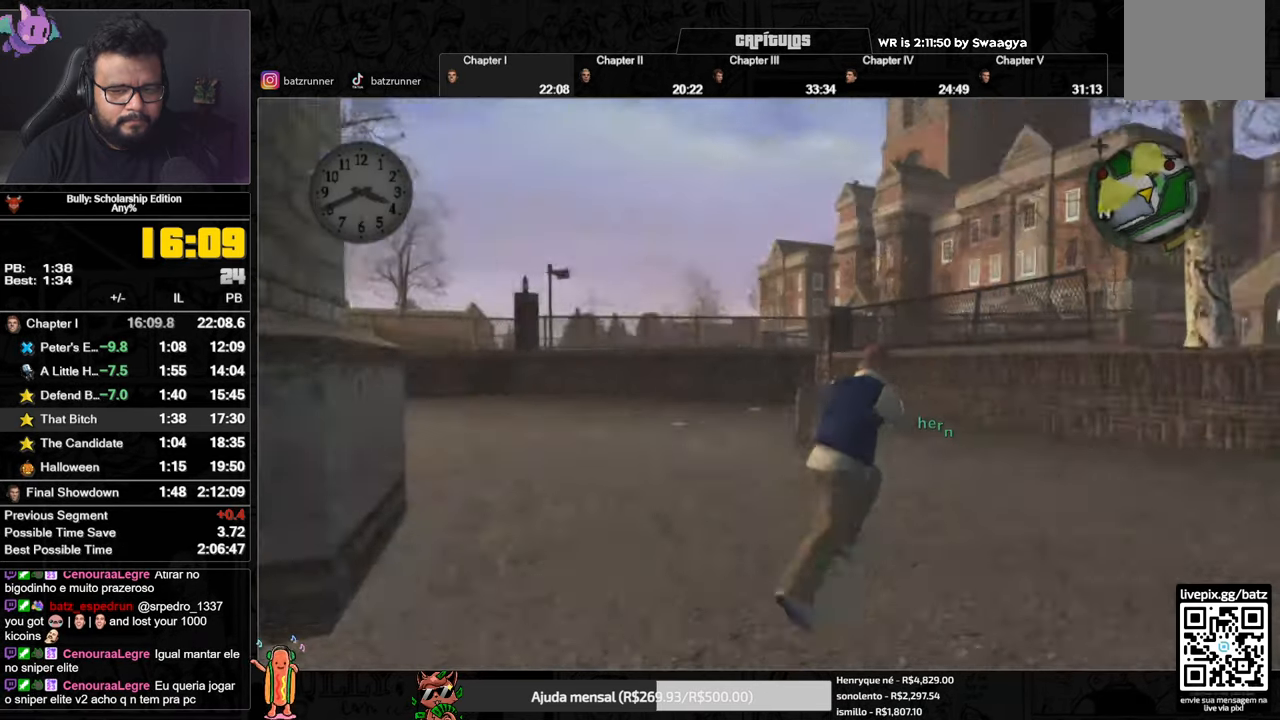
{"buttons": ["A"], "left_stick": "up-right", "right_stick": "center", "button_events": [[50, "A", "down"], [100, "A", "up"], [200, "A", "down"], [267, "A", "up"], [334, "A", "down"], [400, "A", "up"], [484, "A", "down"]]}
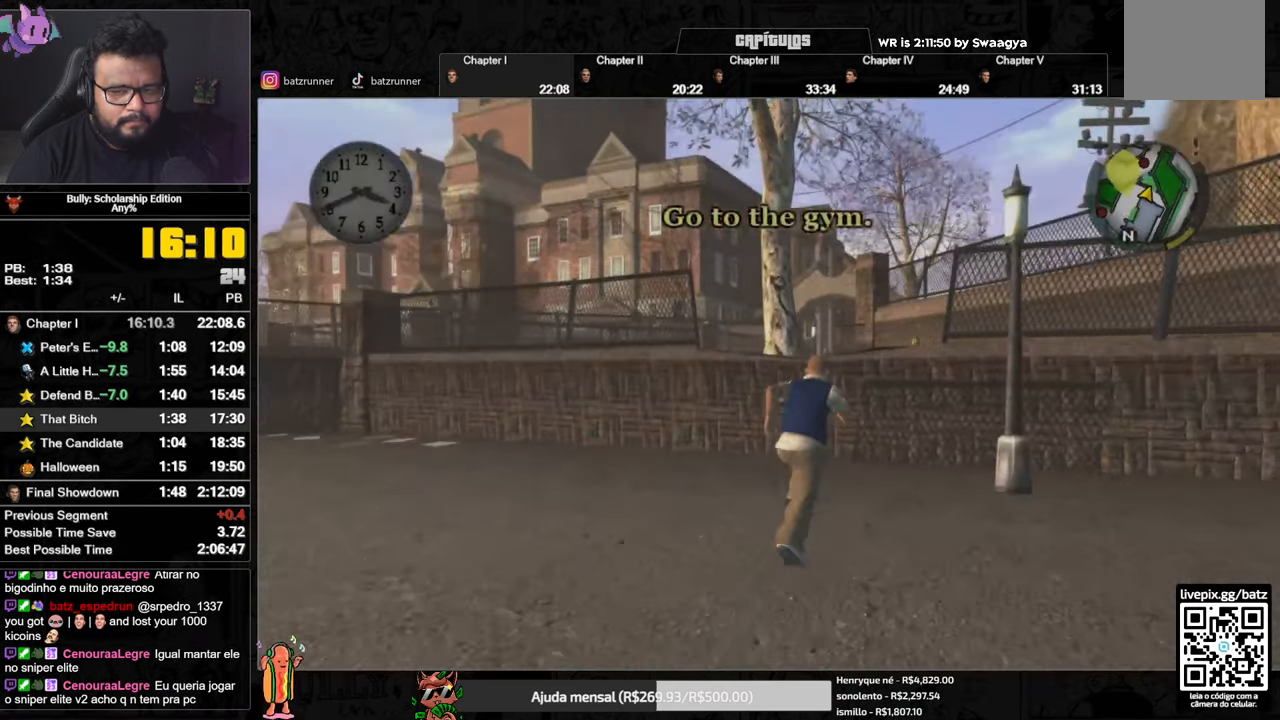
{"buttons": [], "left_stick": "up", "right_stick": "center", "button_events": [[34, "A", "up"], [117, "A", "down"], [167, "A", "up"], [284, "B", "down"], [351, "B", "up"], [417, "B", "down"], [501, "B", "up"]]}
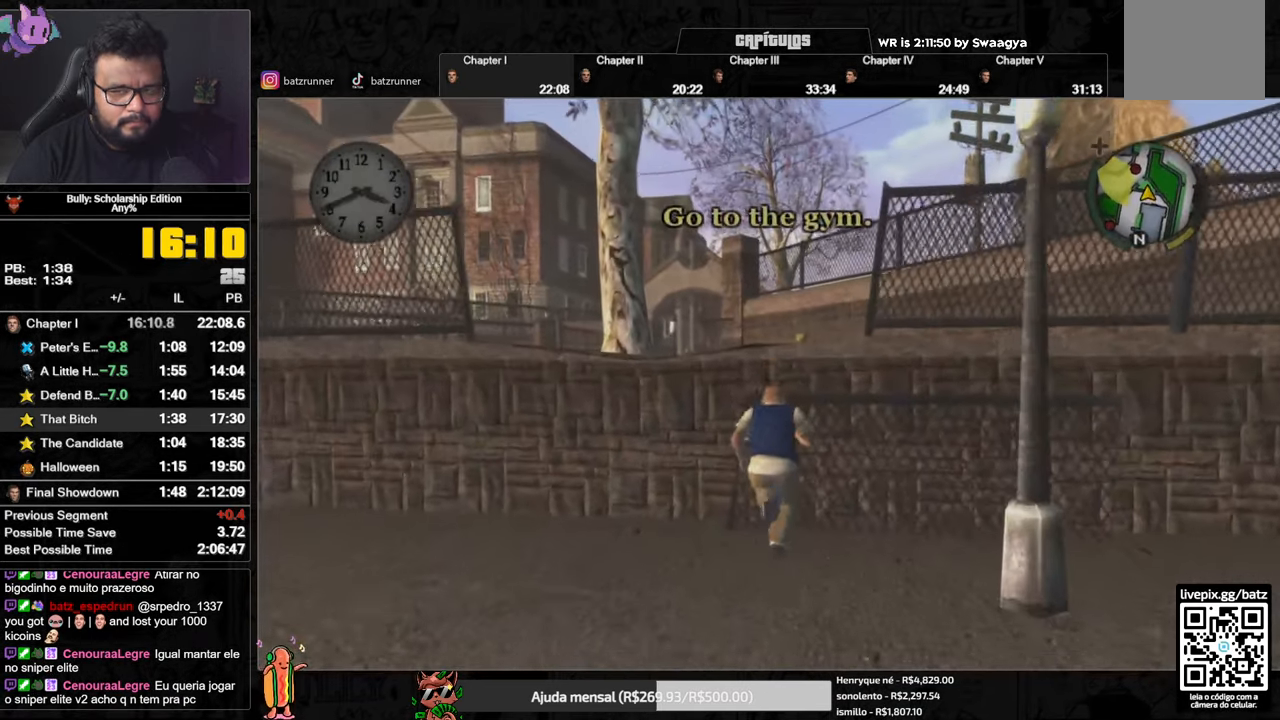
{"buttons": [], "left_stick": "up", "right_stick": "center", "button_events": [[50, "B", "down"], [167, "B", "up"], [283, "A", "down"], [350, "A", "up"], [417, "A", "down"], [484, "A", "up"]]}
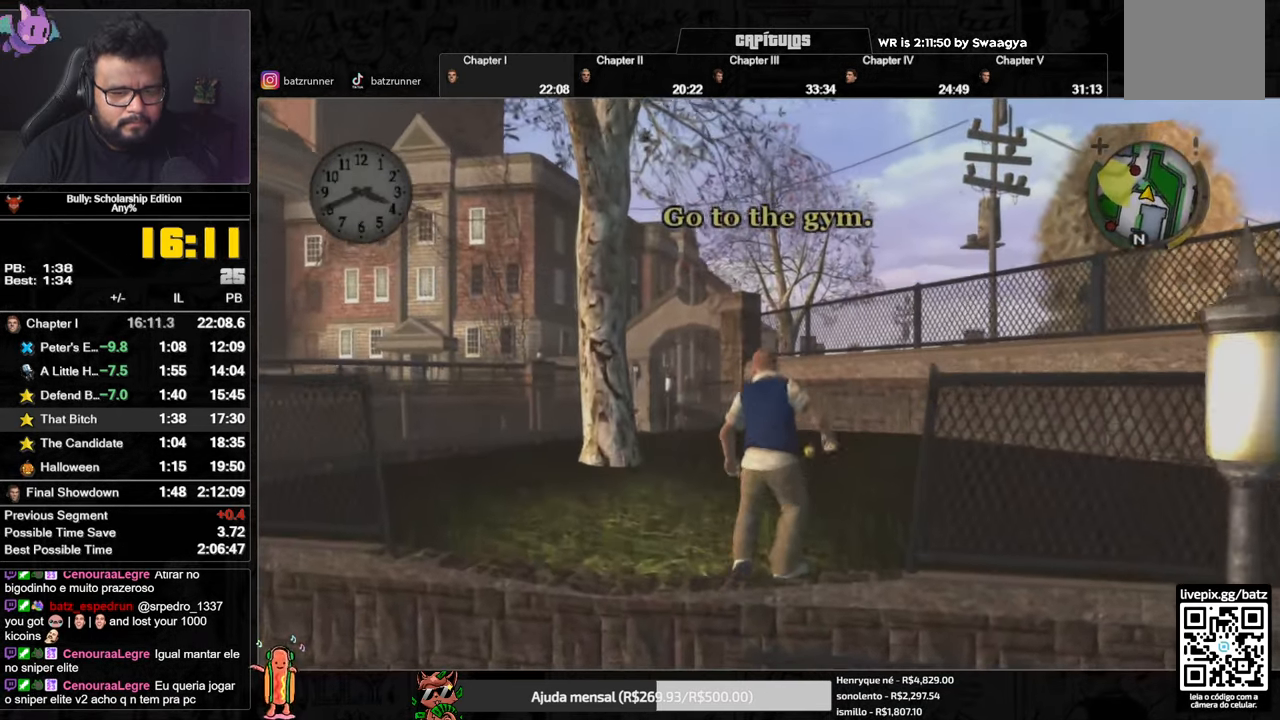
{"buttons": ["A"], "left_stick": "up", "right_stick": "center", "button_events": [[66, "A", "down"], [150, "A", "up"], [217, "A", "down"], [383, "A", "up"], [467, "A", "down"]]}
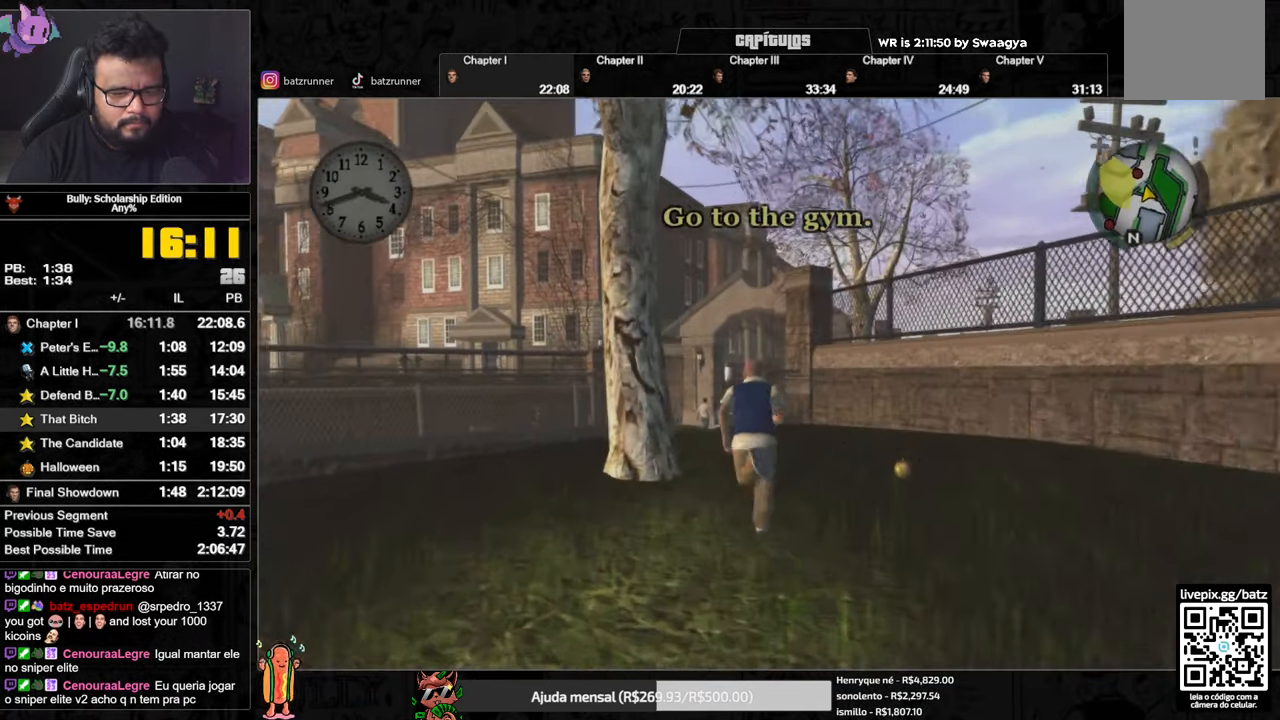
{"buttons": [], "left_stick": "up", "right_stick": "center", "button_events": [[34, "A", "up"], [100, "A", "down"], [184, "A", "up"], [250, "A", "down"], [334, "A", "up"], [401, "A", "down"], [484, "A", "up"]]}
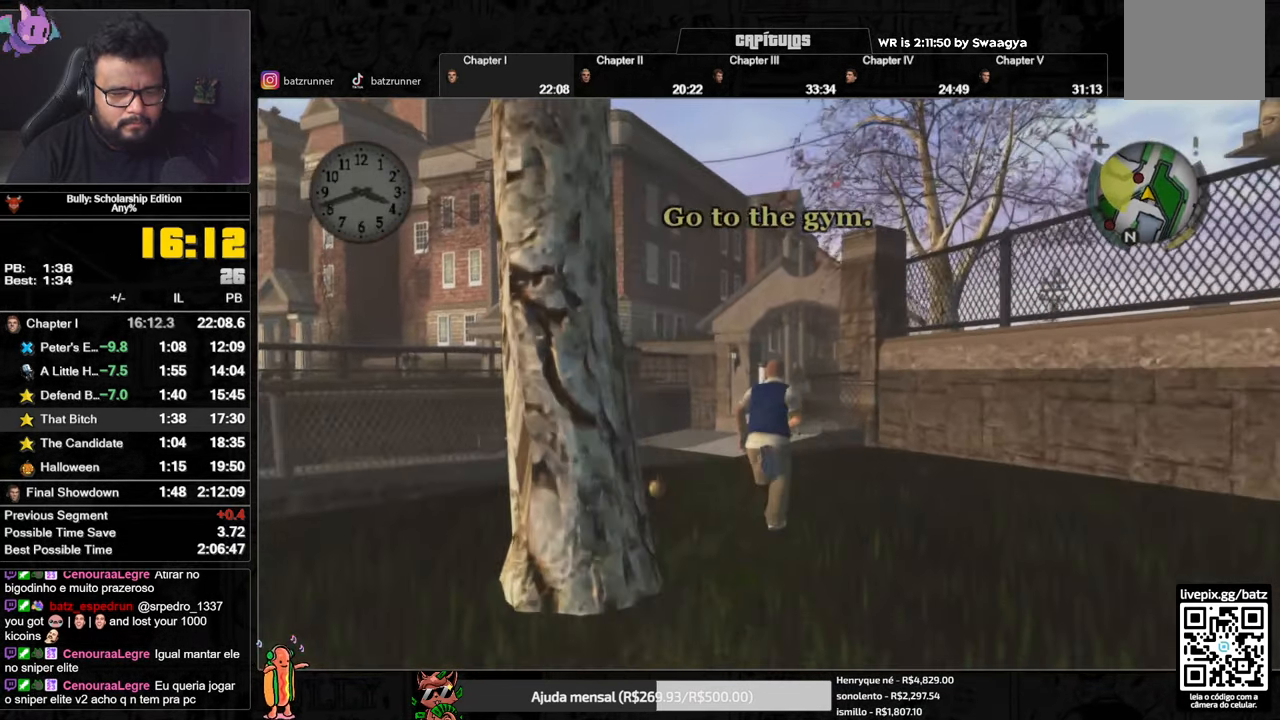
{"buttons": ["A"], "left_stick": "up", "right_stick": "center", "button_events": [[33, "A", "down"], [100, "A", "up"], [183, "A", "down"], [250, "A", "up"], [317, "A", "down"]]}
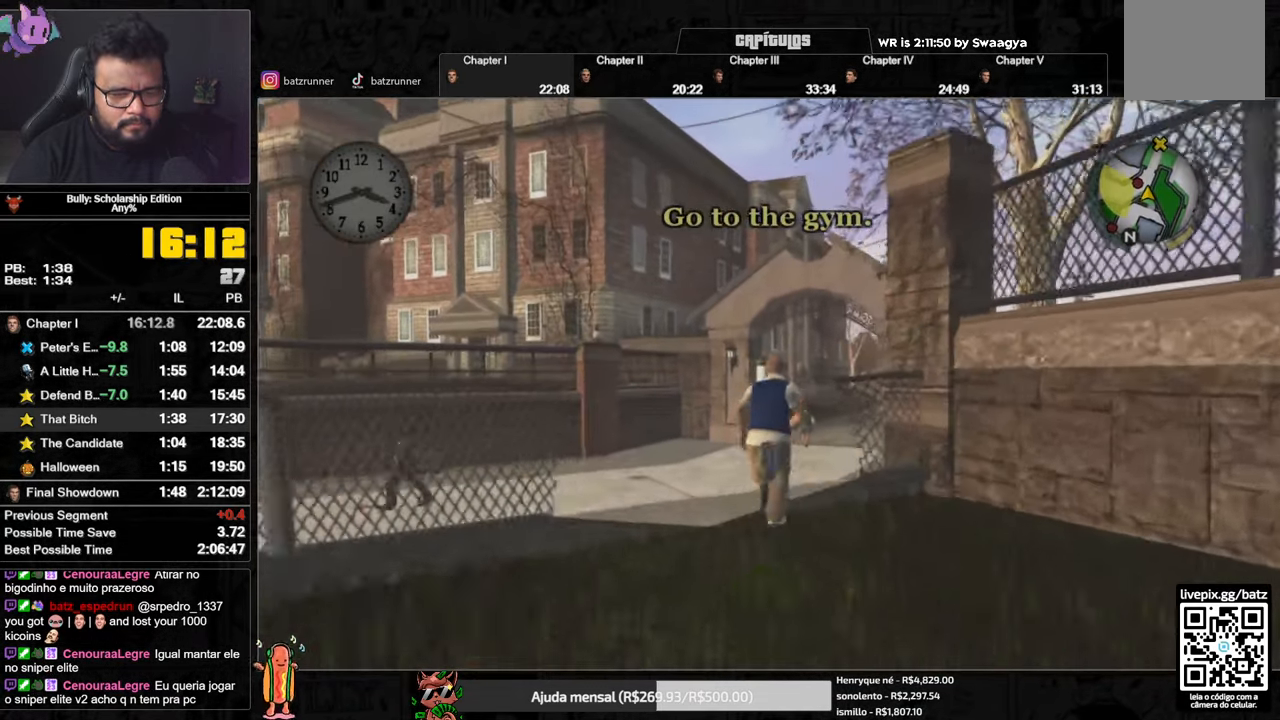
{"buttons": [], "left_stick": "up", "right_stick": "center", "button_events": [[17, "A", "up"], [100, "A", "down"], [117, "R1", "down"], [200, "L1", "down"], [217, "A", "up"], [300, "A", "down"], [300, "R1", "up"], [351, "L1", "up"], [367, "A", "up"], [417, "A", "down"], [484, "A", "up"]]}
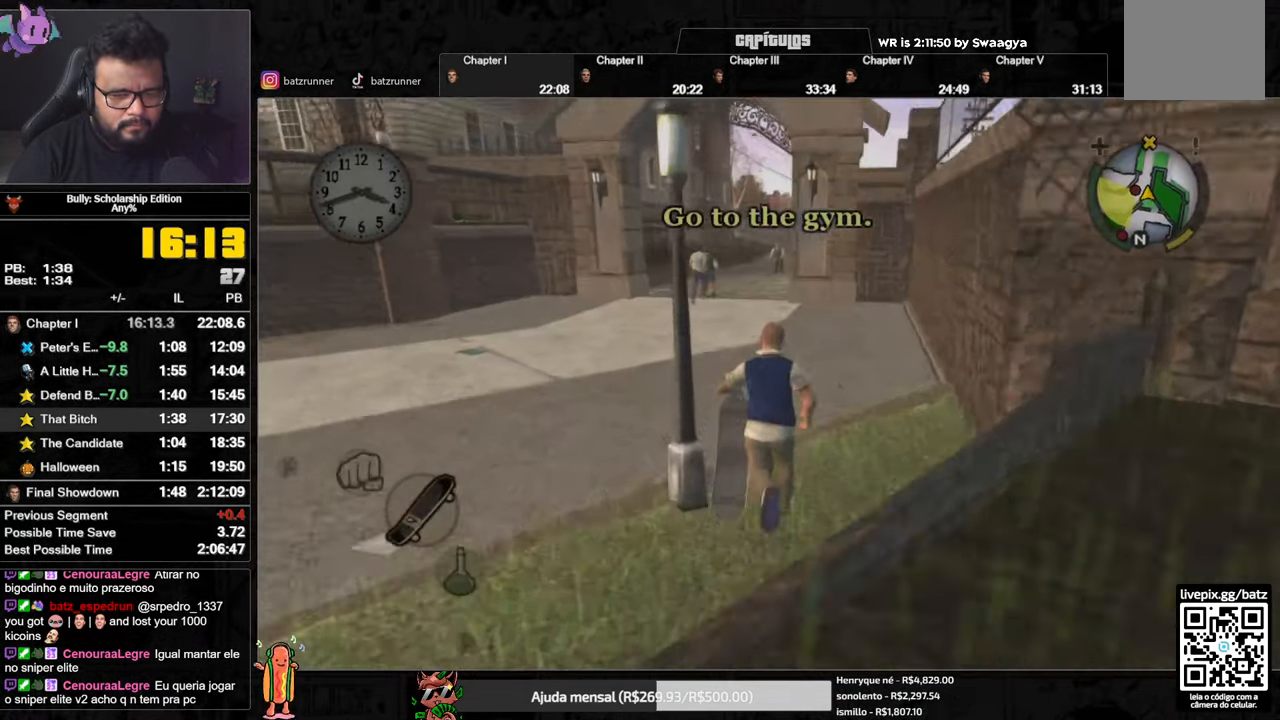
{"buttons": ["A"], "left_stick": "up", "right_stick": "center", "button_events": [[66, "A", "down"], [150, "A", "up"], [217, "A", "down"], [283, "A", "up"], [367, "A", "down"], [433, "A", "up"], [499, "A", "down"]]}
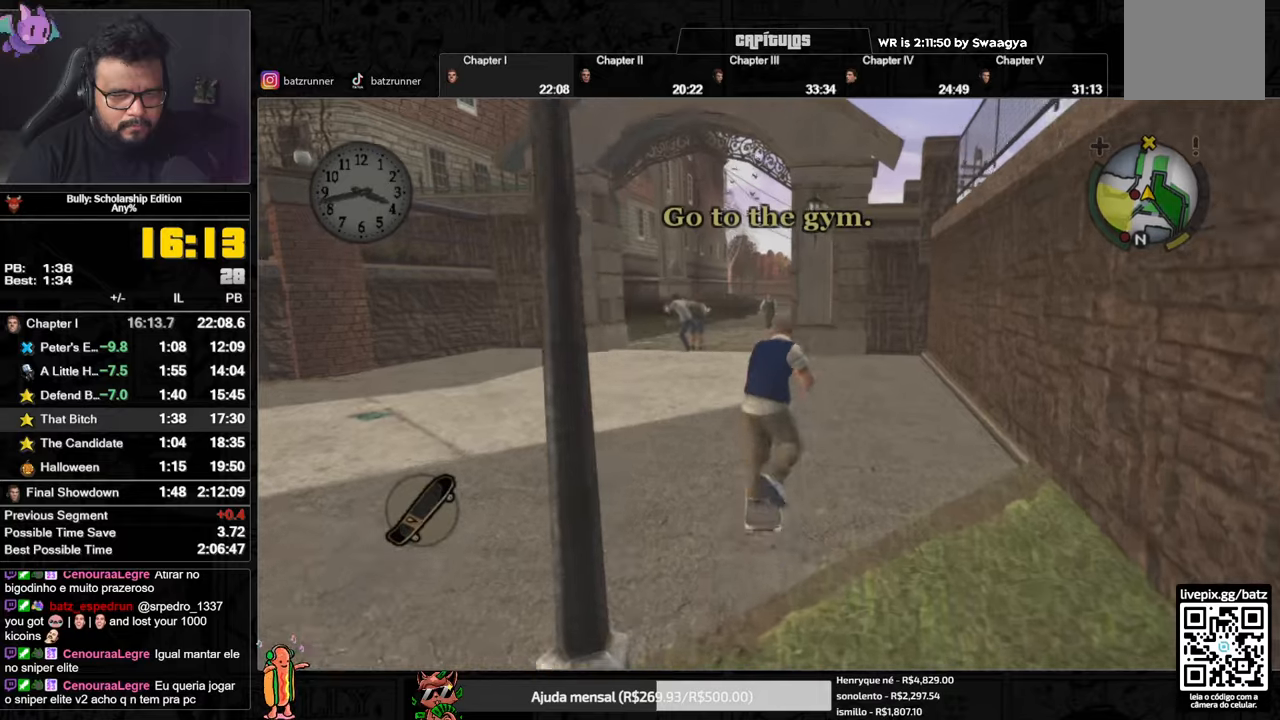
{"buttons": [], "left_stick": "down-left", "right_stick": "center"}
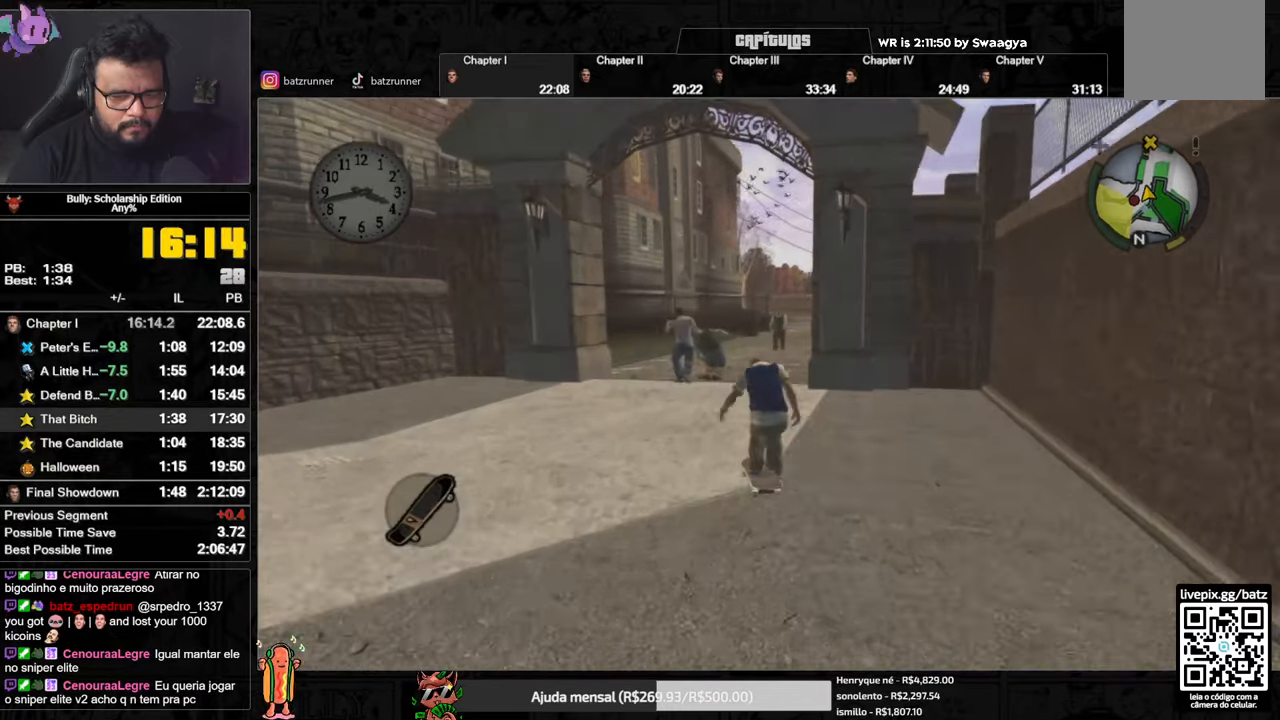
{"buttons": ["A"], "left_stick": "up", "right_stick": "center"}
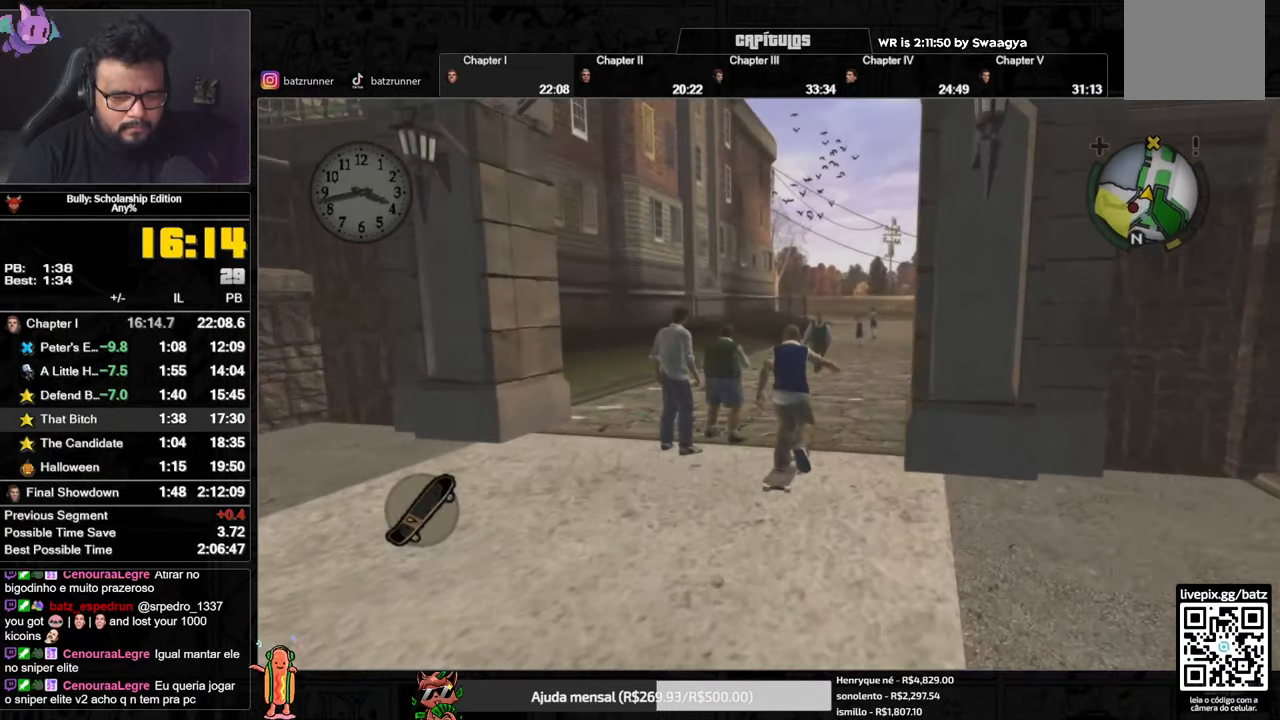
{"buttons": [], "left_stick": "left", "right_stick": "center", "button_events": [[67, "A", "up"], [167, "A", "down"], [334, "A", "up"], [401, "A", "down"], [468, "A", "up"]]}
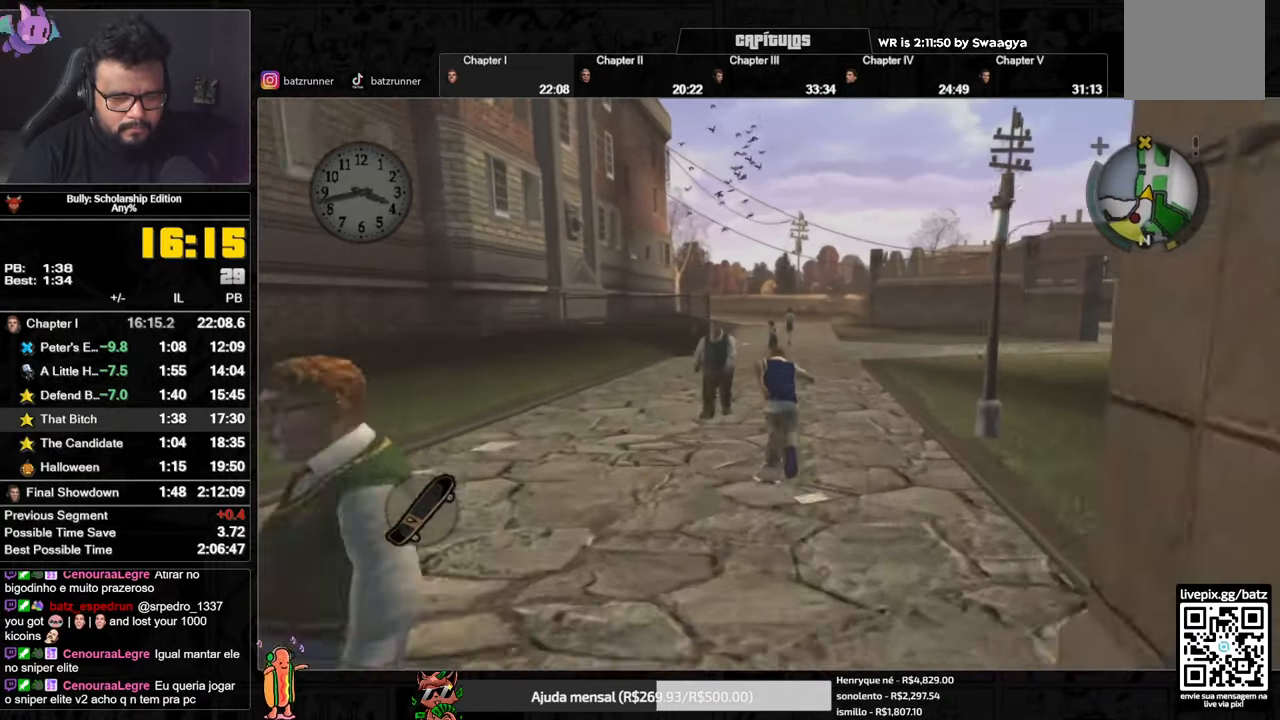
{"buttons": [], "left_stick": "up", "right_stick": "center", "button_events": [[33, "A", "down"], [200, "A", "up"], [267, "A", "down"], [317, "A", "up"], [384, "A", "down"], [467, "A", "up"]]}
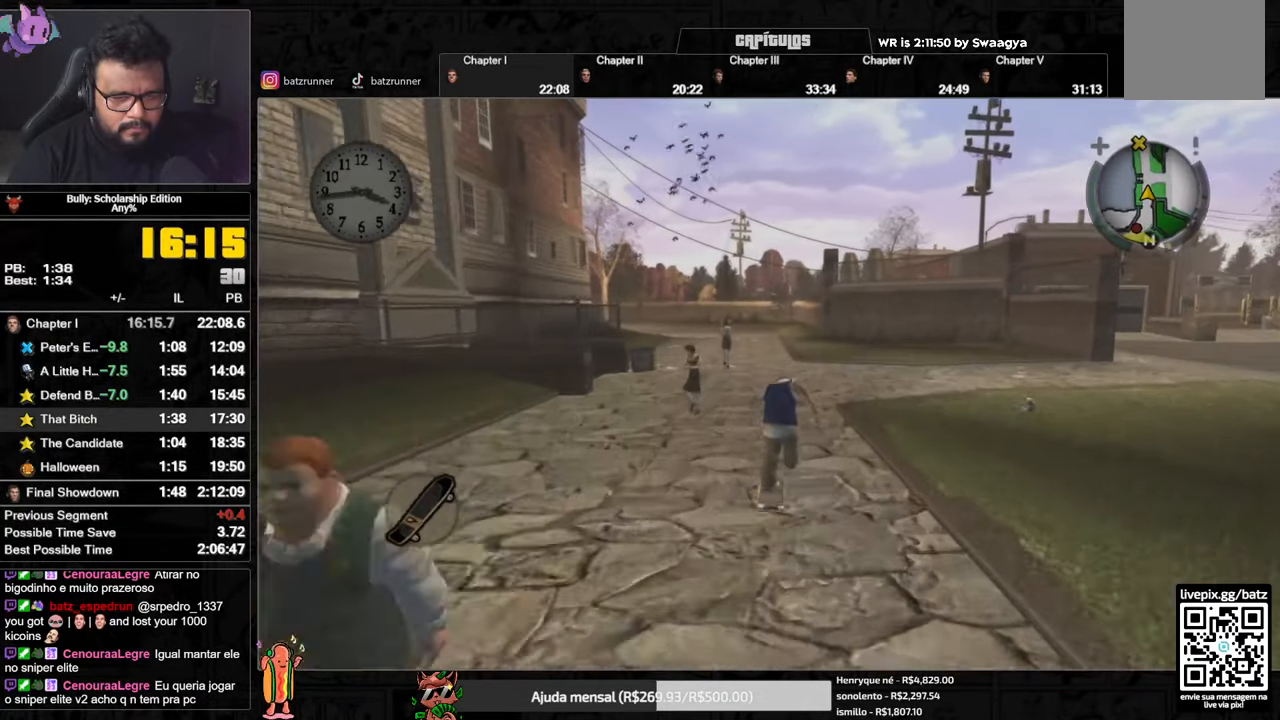
{"buttons": [], "left_stick": "center", "right_stick": "center", "button_events": [[17, "A", "down"], [84, "A", "up"], [167, "A", "down"], [217, "A", "up"], [284, "A", "down"], [351, "A", "up"], [434, "A", "down"], [484, "A", "up"]]}
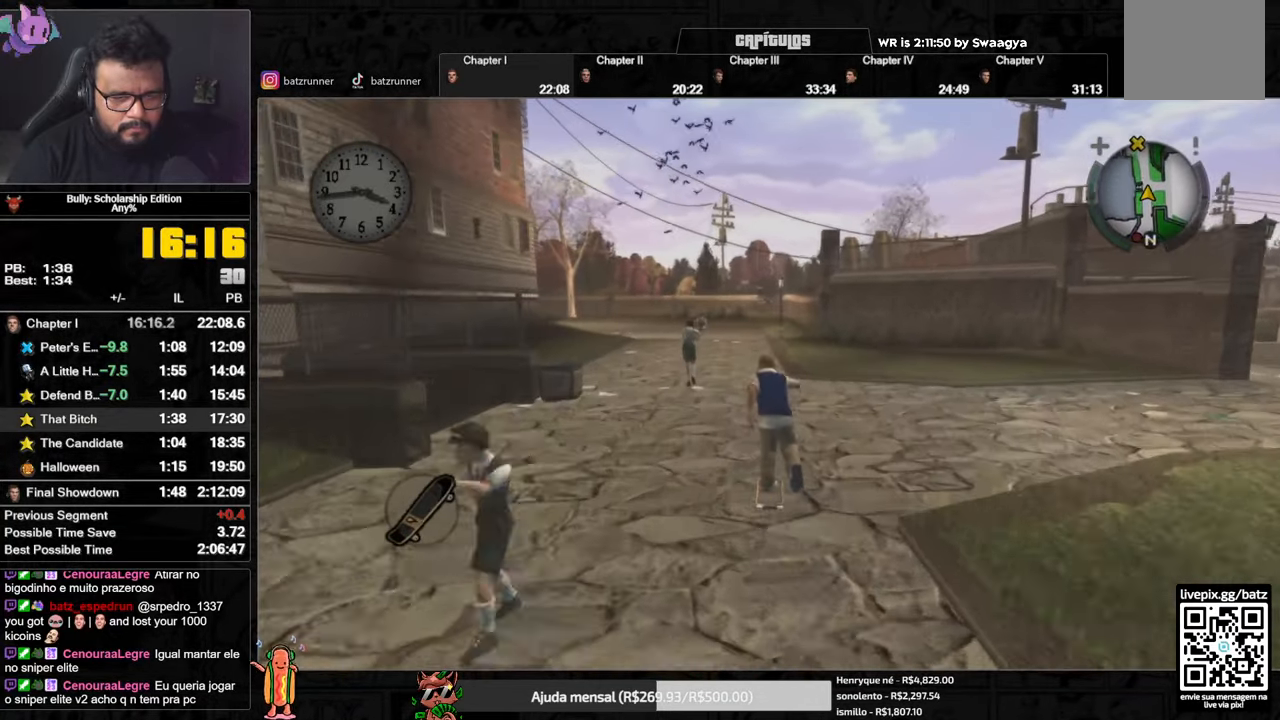
{"buttons": [], "left_stick": "center", "right_stick": "center", "button_events": [[67, "A", "down"], [350, "A", "up"], [417, "A", "down"], [484, "A", "up"]]}
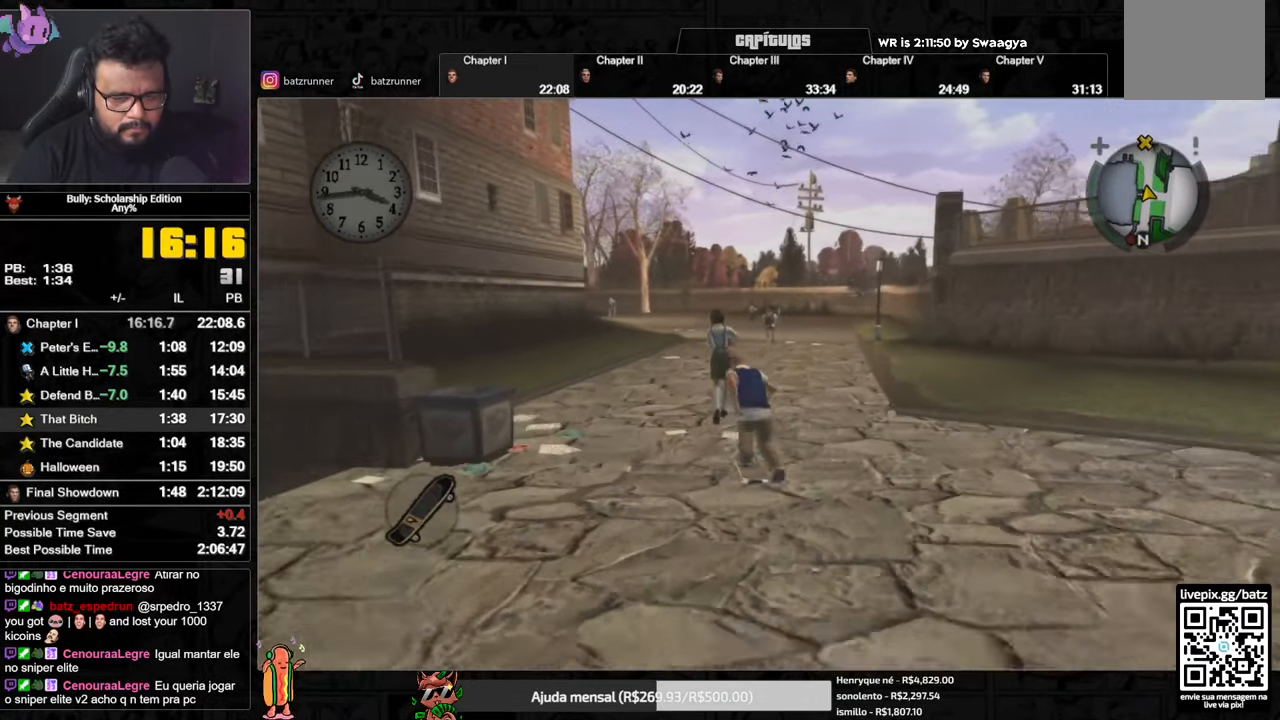
{"buttons": [], "left_stick": "down-left", "right_stick": "center", "button_events": [[34, "A", "down"], [234, "A", "up"], [301, "A", "down"], [367, "A", "up"], [434, "A", "down"], [501, "A", "up"]]}
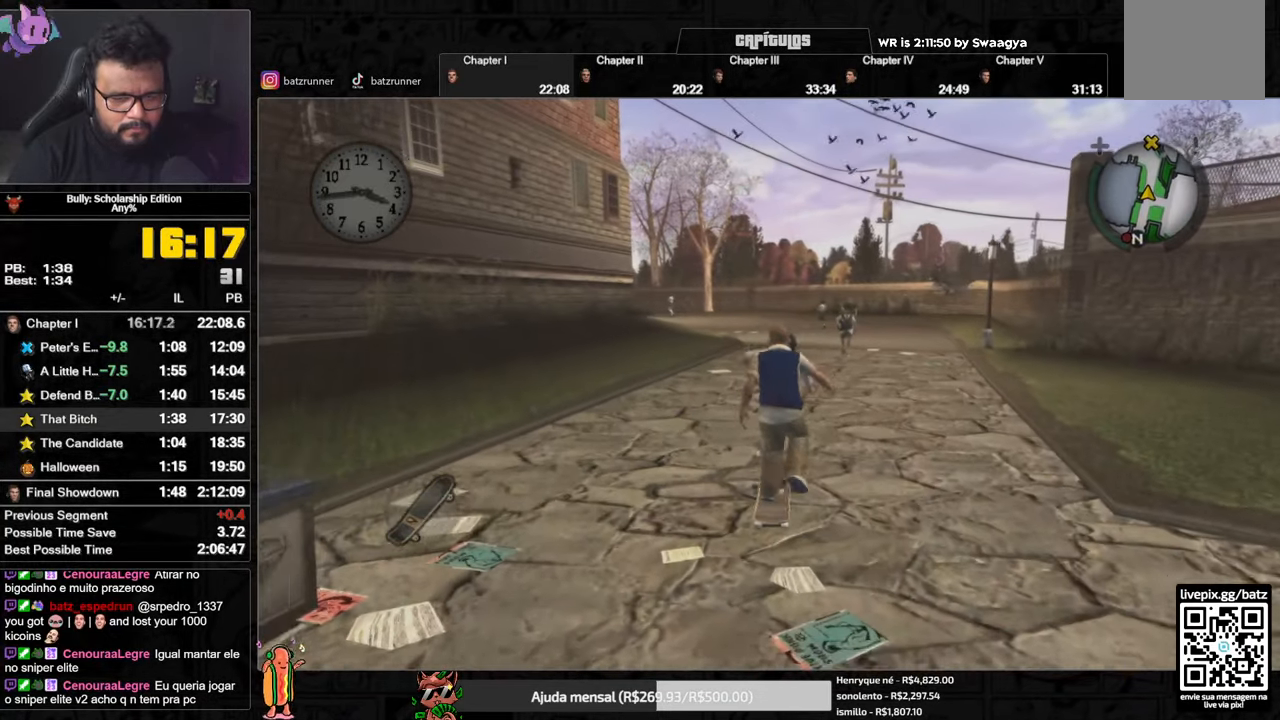
{"buttons": ["A"], "left_stick": "down-left", "right_stick": "center", "button_events": [[50, "A", "down"], [117, "A", "up"], [217, "L1", "down"], [350, "L1", "up"], [467, "A", "down"]]}
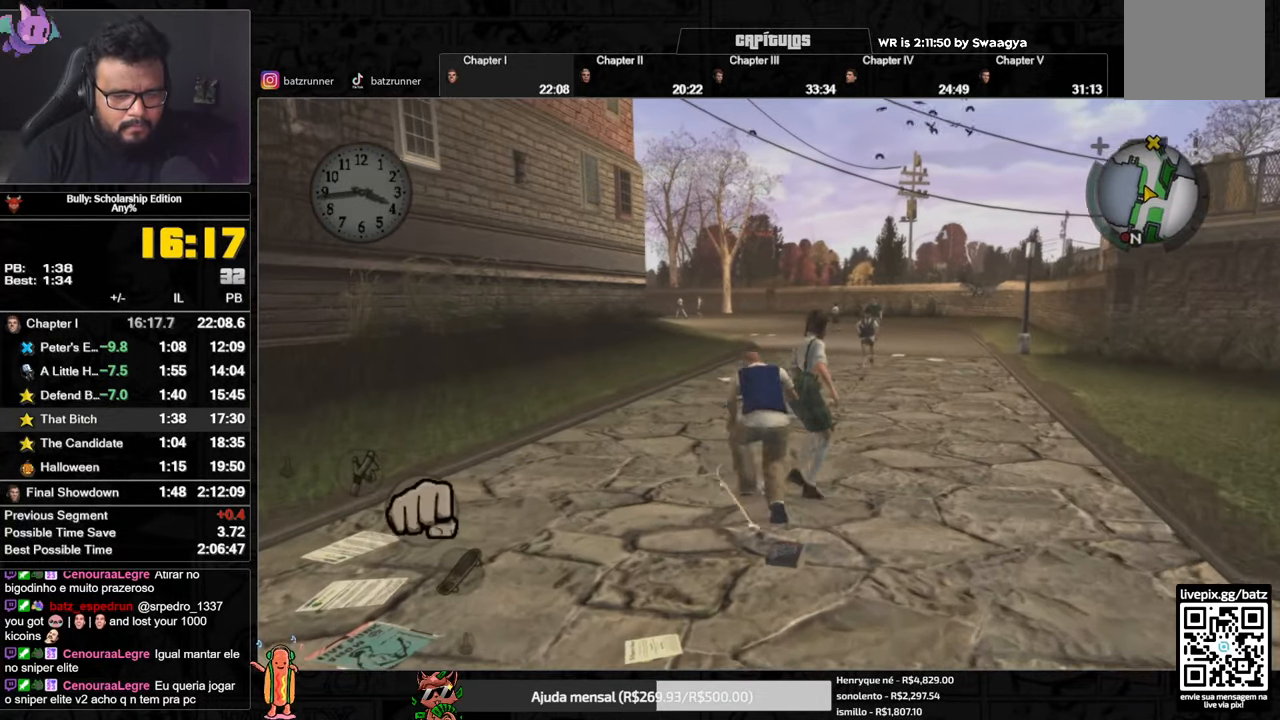
{"buttons": [], "left_stick": "up-right", "right_stick": "center", "button_events": [[34, "A", "up"], [101, "A", "down"], [167, "A", "up"], [234, "A", "down"], [284, "L1", "down"], [284, "R1", "down"], [351, "A", "up"], [401, "A", "down"], [401, "R1", "up"], [434, "L1", "up"], [468, "A", "up"]]}